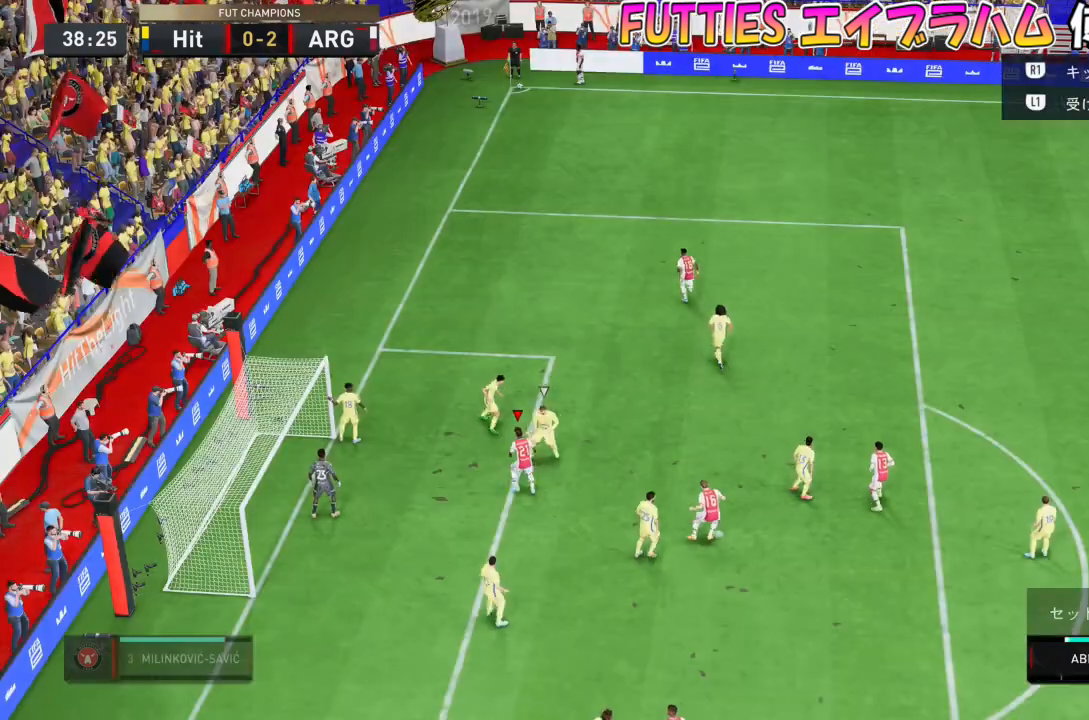
Gameplay with a controller (PlayStation layout); each line is a JSON object with the inputs held at the frame after it. "events" lists button and stick changes between this image and that frame as [ms after this image, input, new state], when the widget could be followed in between. Not read: L3 R1 R3.
{"buttons": [], "left_stick": "down", "right_stick": "center", "events": [[167, "left_stick", "up"], [300, "left_stick", "down"]]}
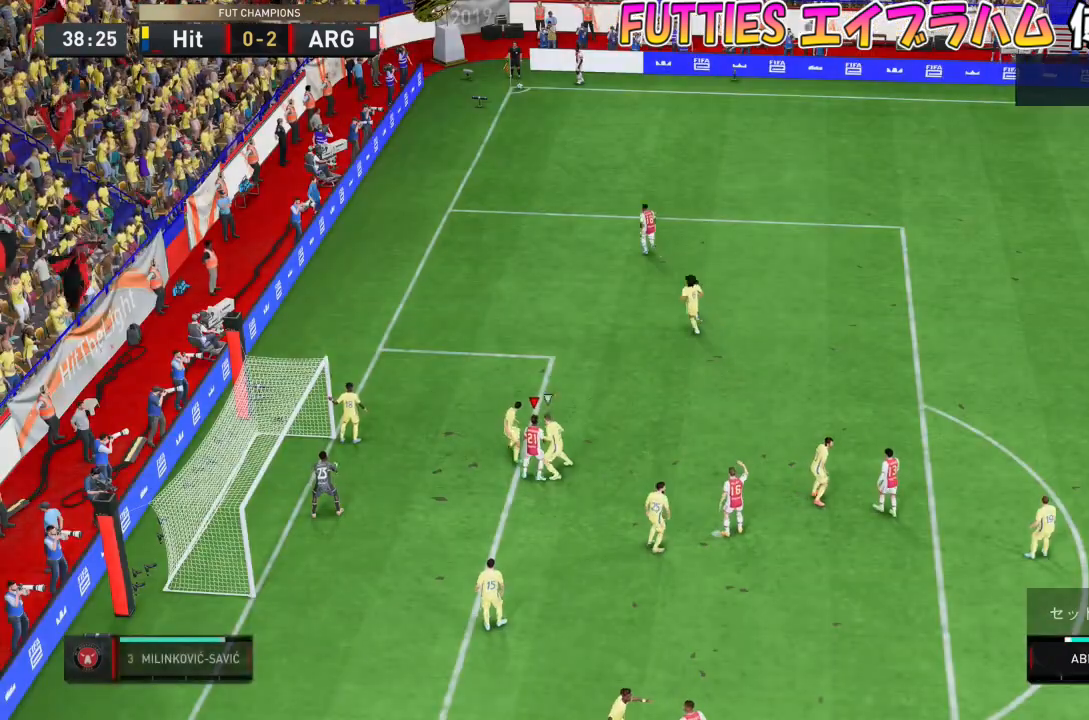
{"buttons": [], "left_stick": "down", "right_stick": "center", "events": []}
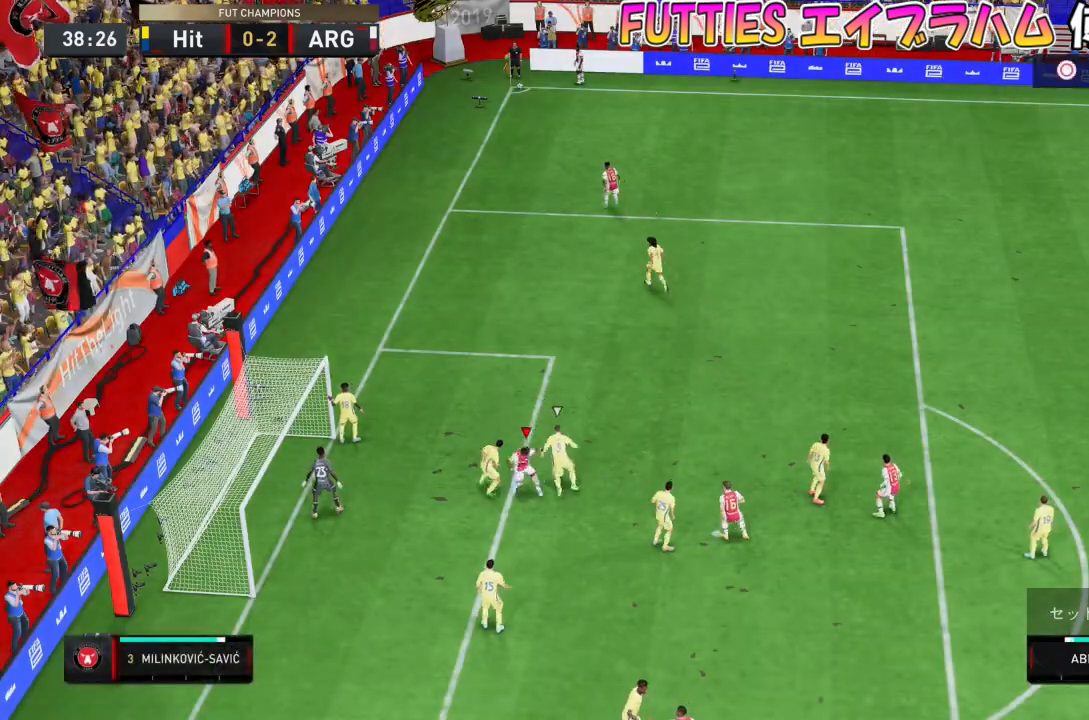
{"buttons": [], "left_stick": "right", "right_stick": "center", "events": [[267, "left_stick", "down-right"], [367, "left_stick", "right"]]}
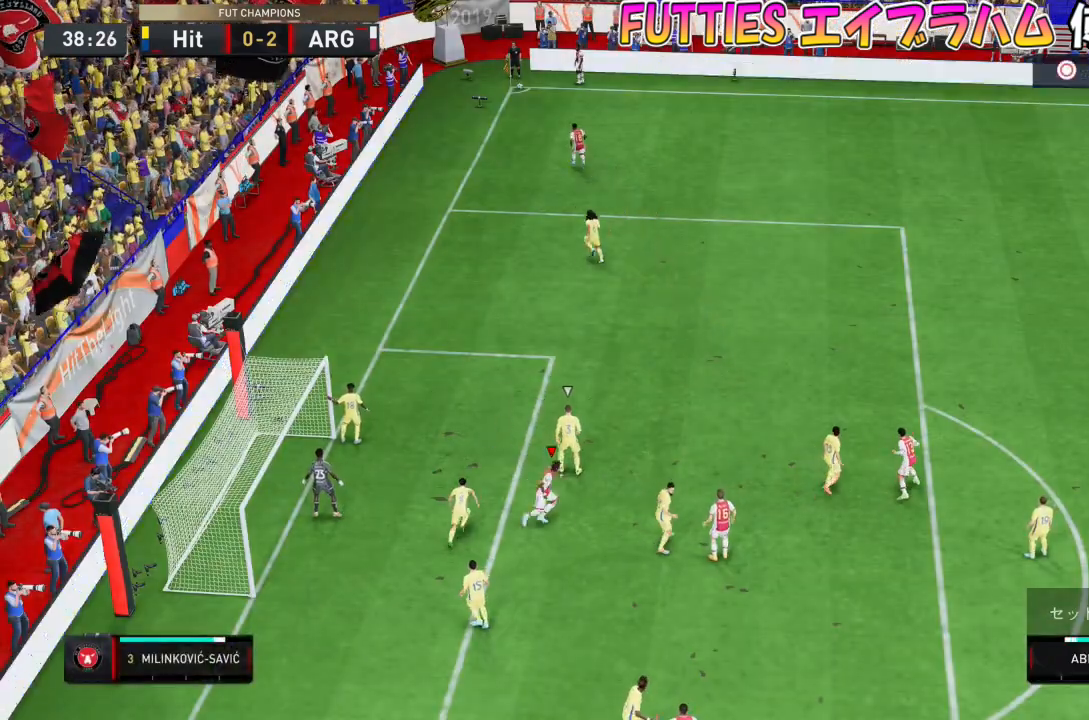
{"buttons": [], "left_stick": "down", "right_stick": "center", "events": [[166, "left_stick", "up"], [300, "left_stick", "left"], [400, "left_stick", "down"]]}
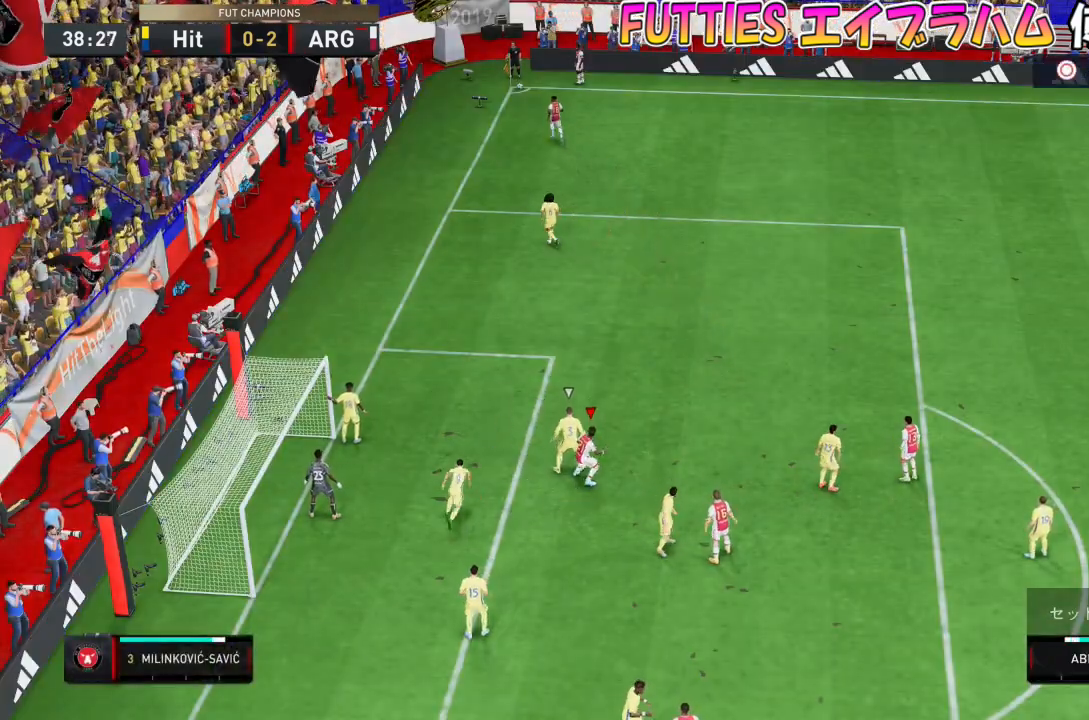
{"buttons": [], "left_stick": "down-left", "right_stick": "center", "events": [[300, "CIRCLE", "down"], [501, "CIRCLE", "up"], [501, "left_stick", "down-left"]]}
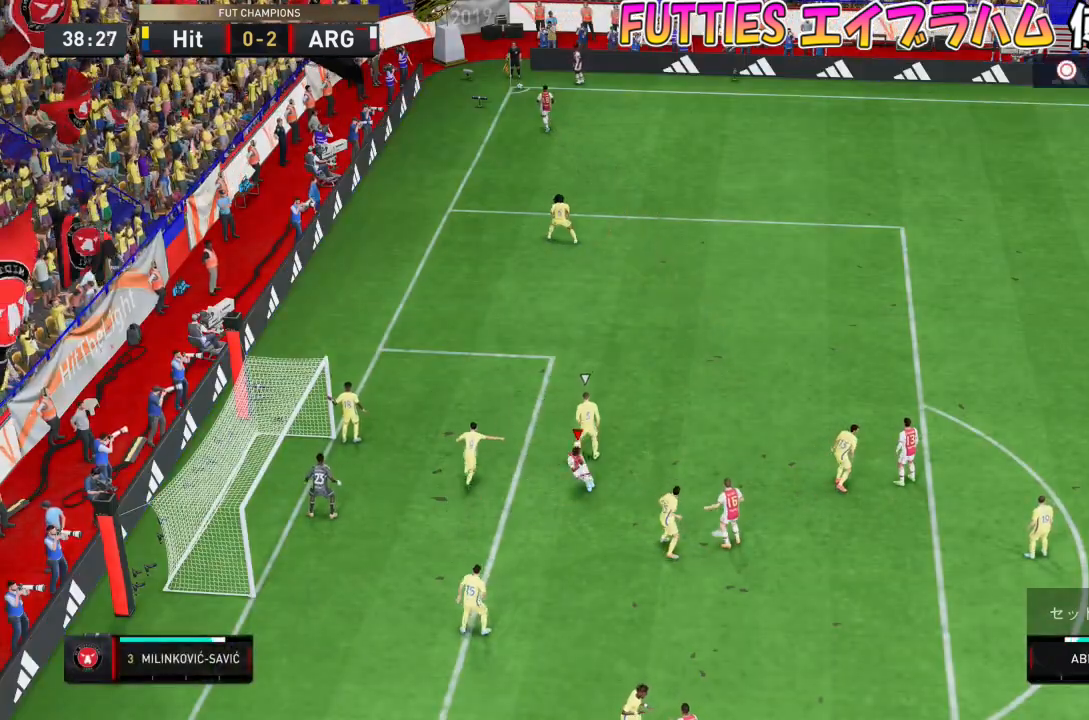
{"buttons": ["R2"], "left_stick": "up", "right_stick": "center", "events": [[267, "left_stick", "left"], [467, "left_stick", "up"], [500, "R2", "down"]]}
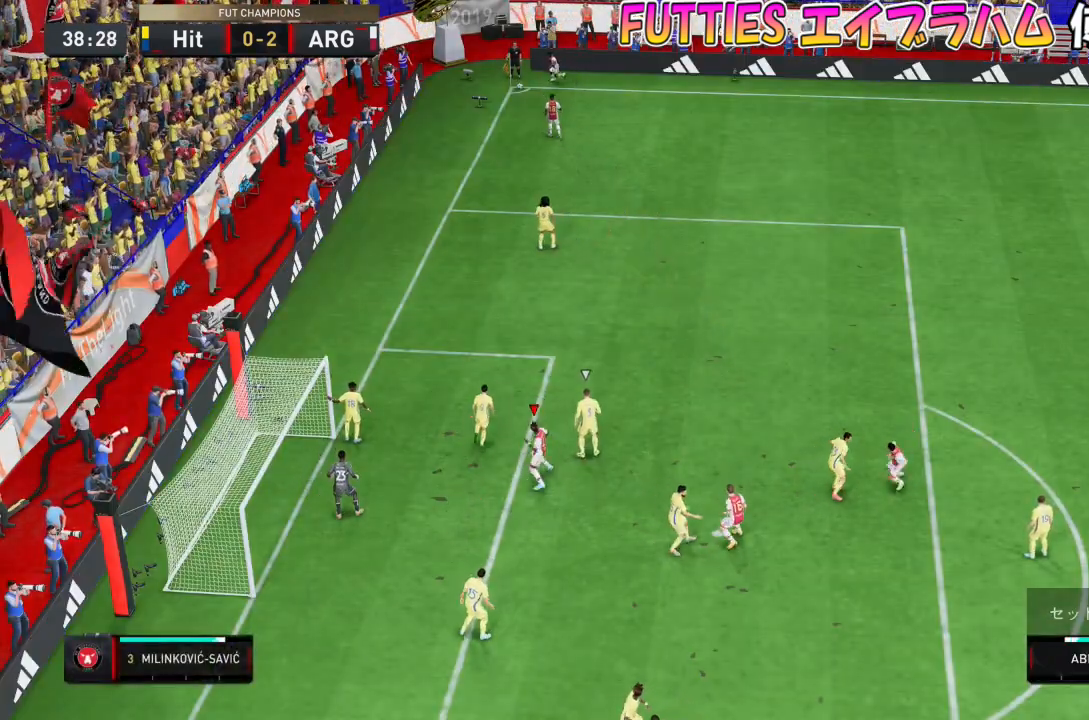
{"buttons": ["R2"], "left_stick": "right", "right_stick": "center", "events": [[100, "left_stick", "right"]]}
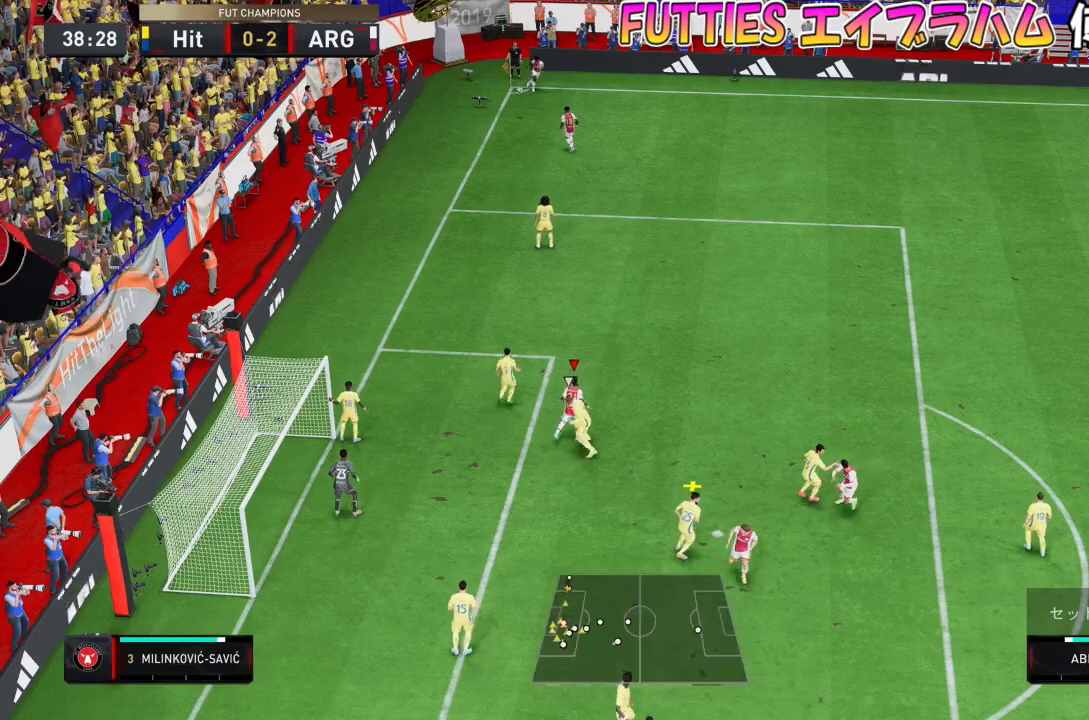
{"buttons": ["SQUARE"], "left_stick": "right", "right_stick": "center", "events": [[66, "R2", "up"], [500, "SQUARE", "down"]]}
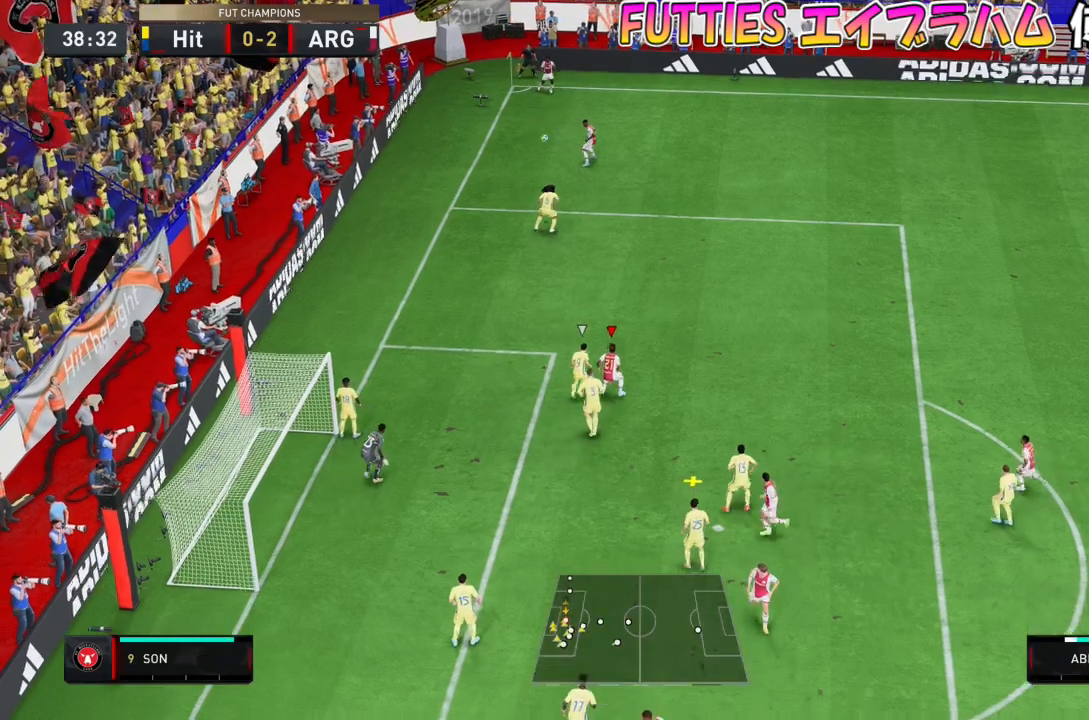
{"buttons": [], "left_stick": "down-left", "right_stick": "center", "events": [[33, "left_stick", "down-left"], [200, "SQUARE", "up"]]}
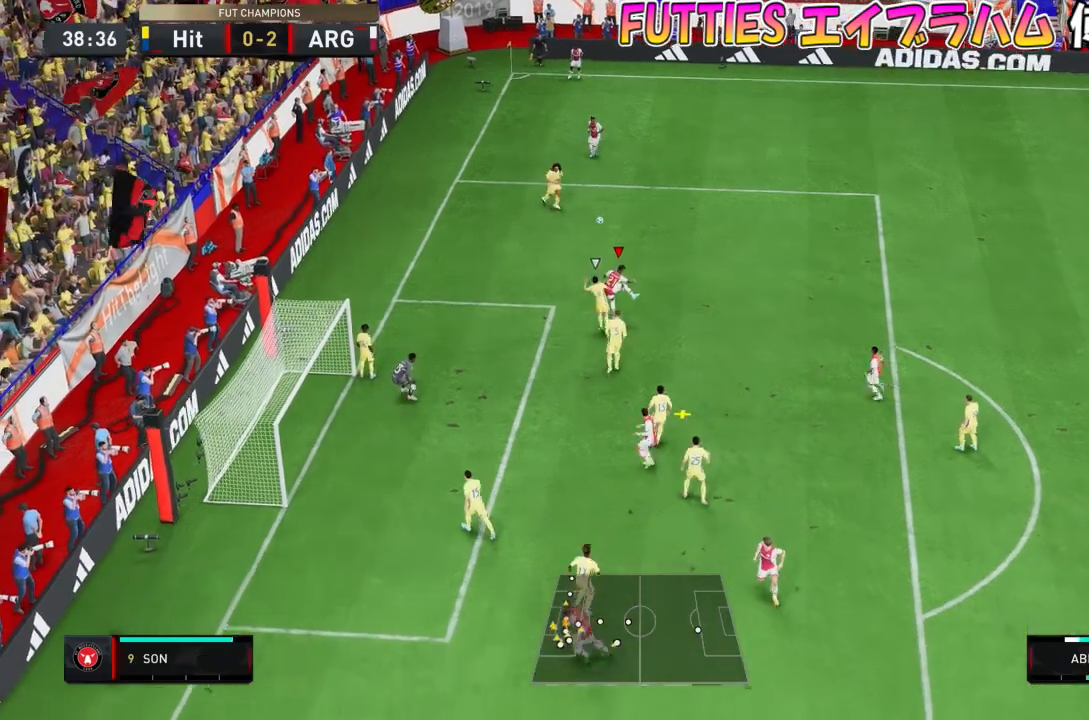
{"buttons": [], "left_stick": "down-left", "right_stick": "center", "events": [[66, "SQUARE", "down"], [200, "SQUARE", "up"]]}
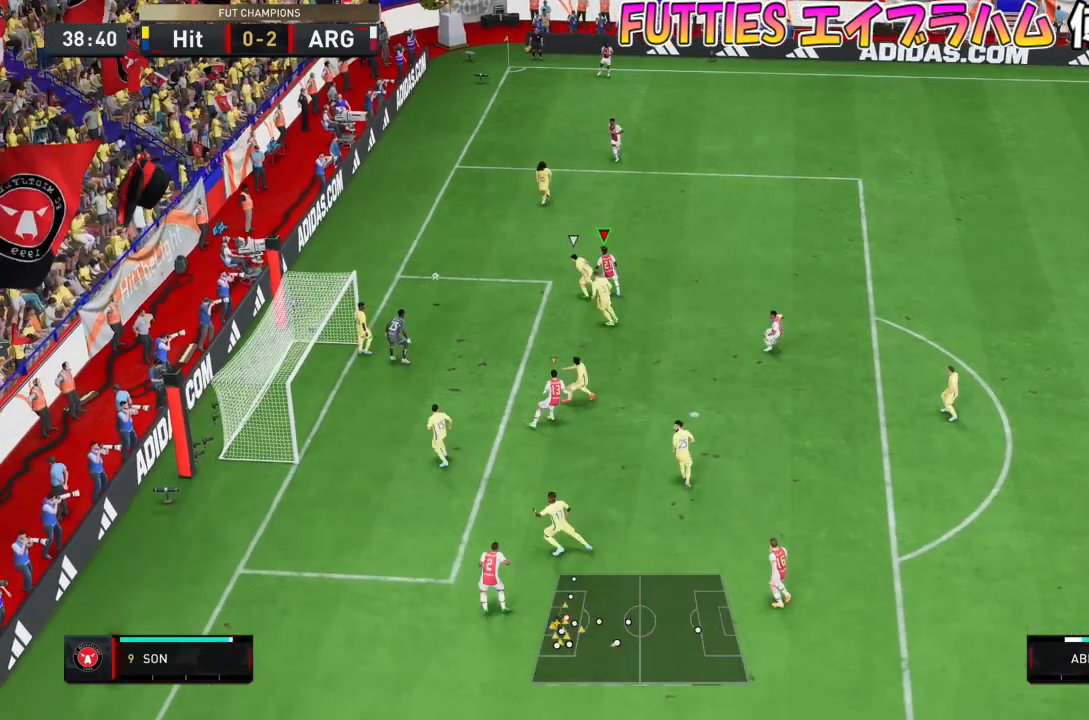
{"buttons": [], "left_stick": "down-left", "right_stick": "center", "events": []}